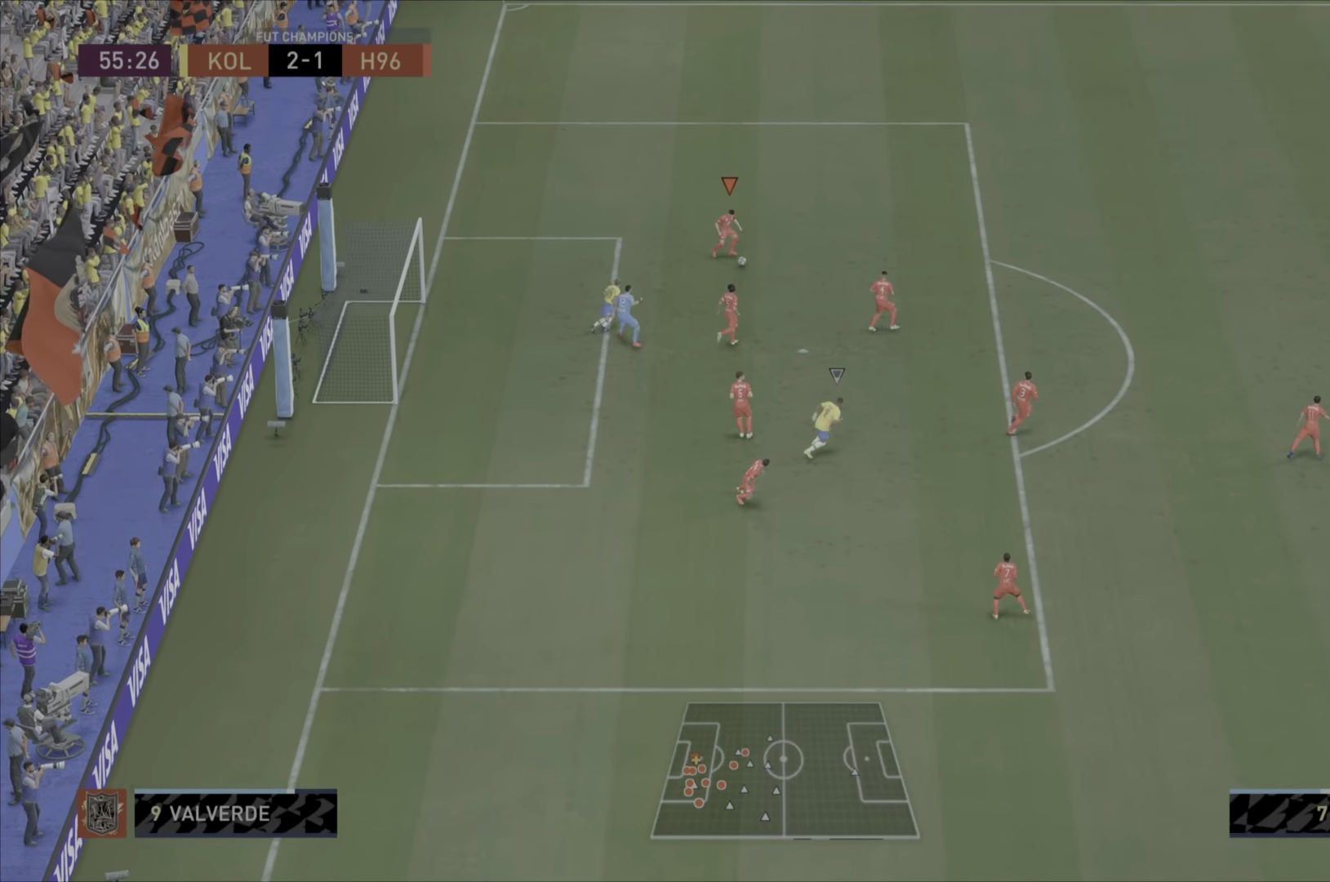
Gameplay with a controller (PlayStation layout); each line is a JSON object with the inputs held at the frame after it. "events" lists button and stick changes between this image and that frame as [ms after this image, input, new state], when the widget could be followed in between. Not read: L3 R3.
{"buttons": [], "left_stick": "down-right", "right_stick": "center", "events": [[250, "CROSS", "down"], [434, "CROSS", "up"]]}
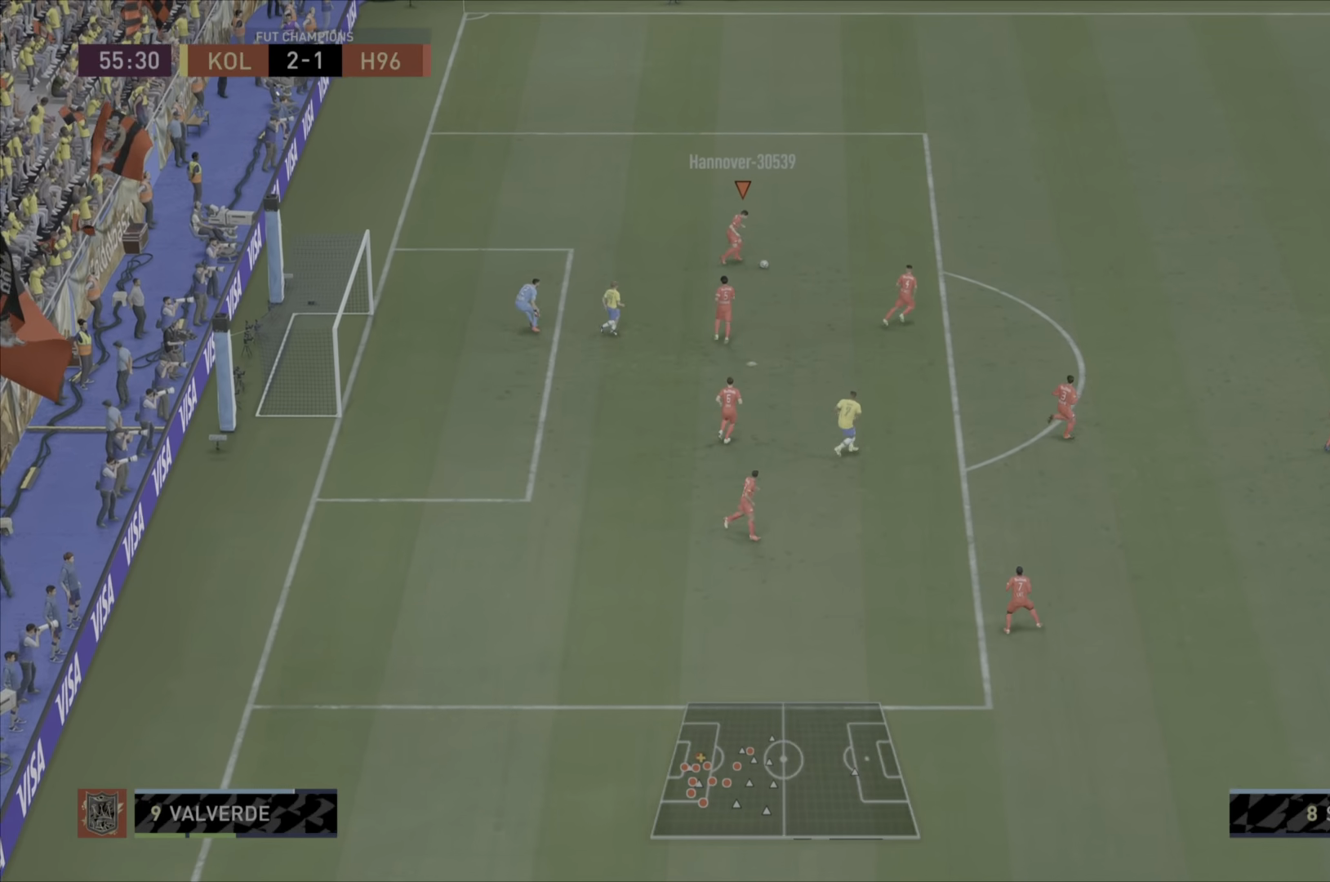
{"buttons": [], "left_stick": "down-right", "right_stick": "center", "events": []}
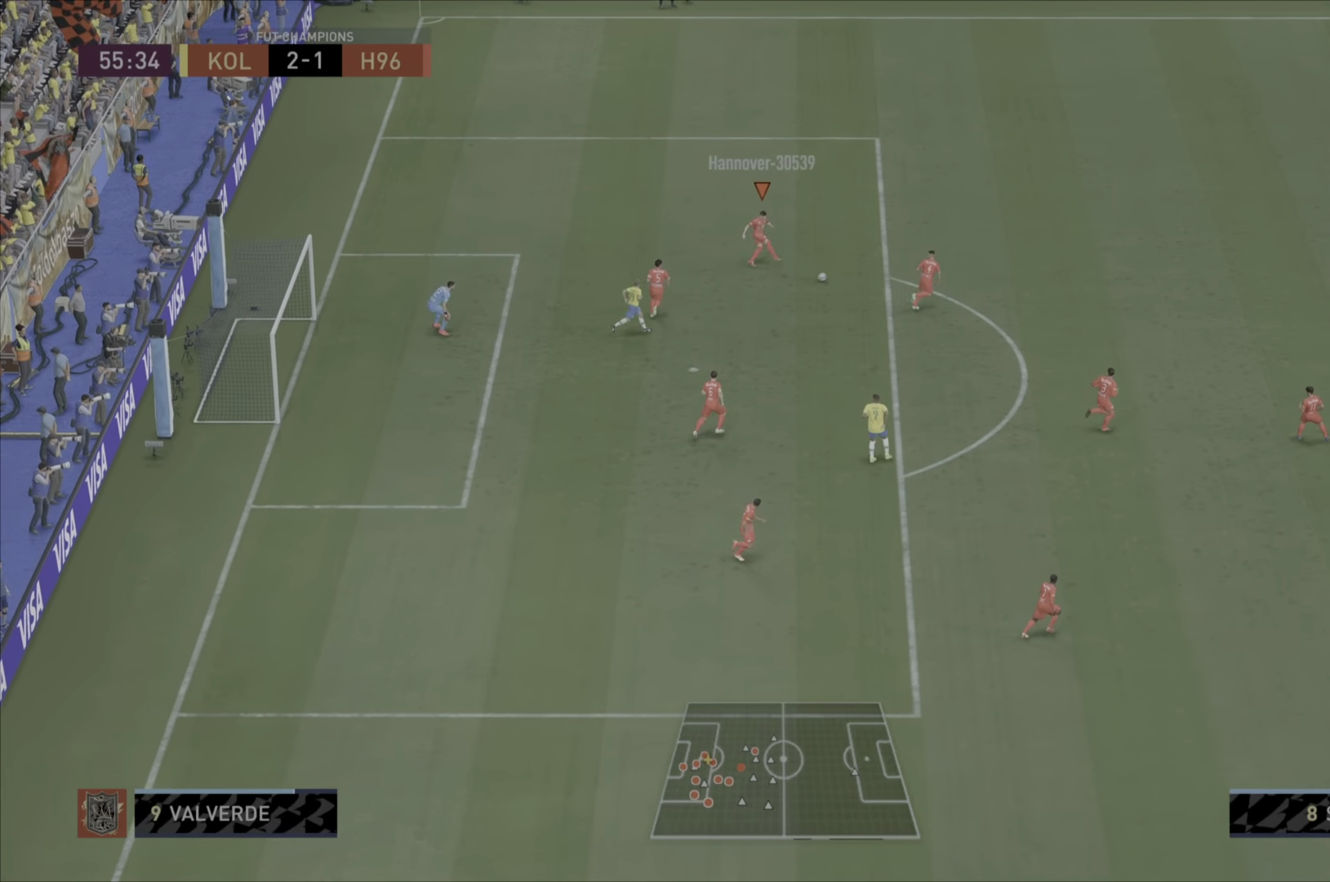
{"buttons": [], "left_stick": "down-right", "right_stick": "center", "events": []}
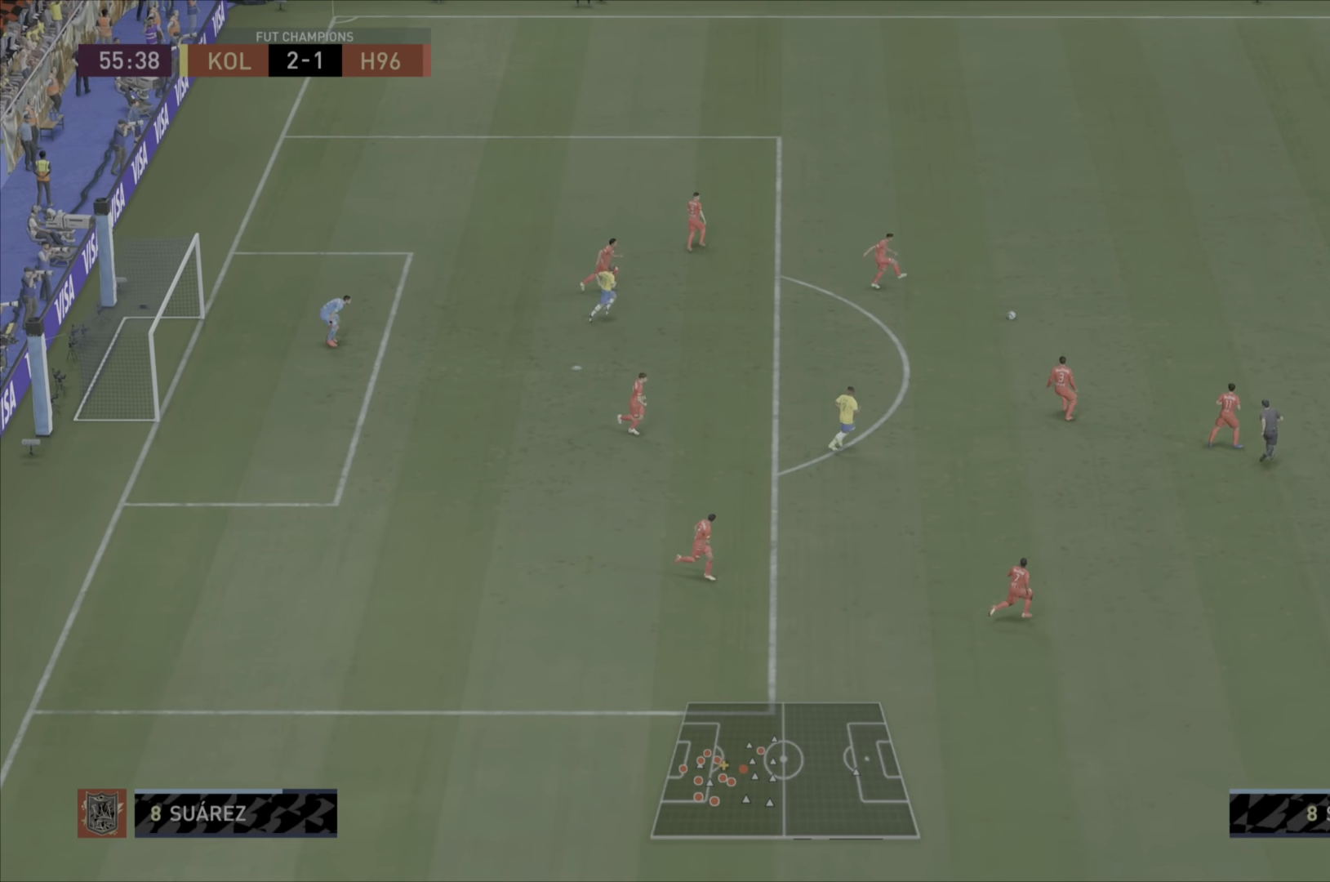
{"buttons": [], "left_stick": "down", "right_stick": "center", "events": [[383, "left_stick", "down"]]}
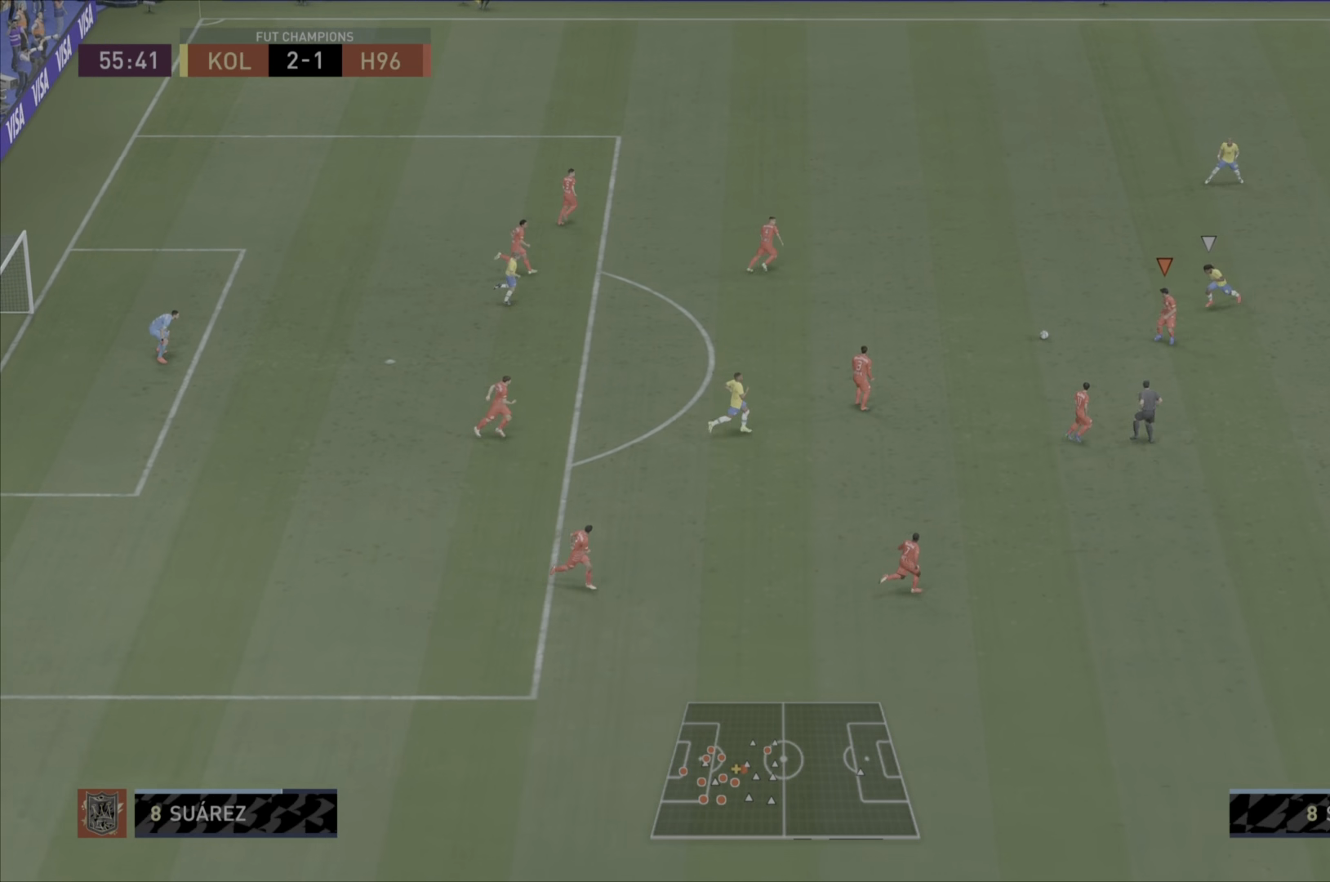
{"buttons": [], "left_stick": "down", "right_stick": "center", "events": [[150, "TRIANGLE", "down"], [317, "TRIANGLE", "up"]]}
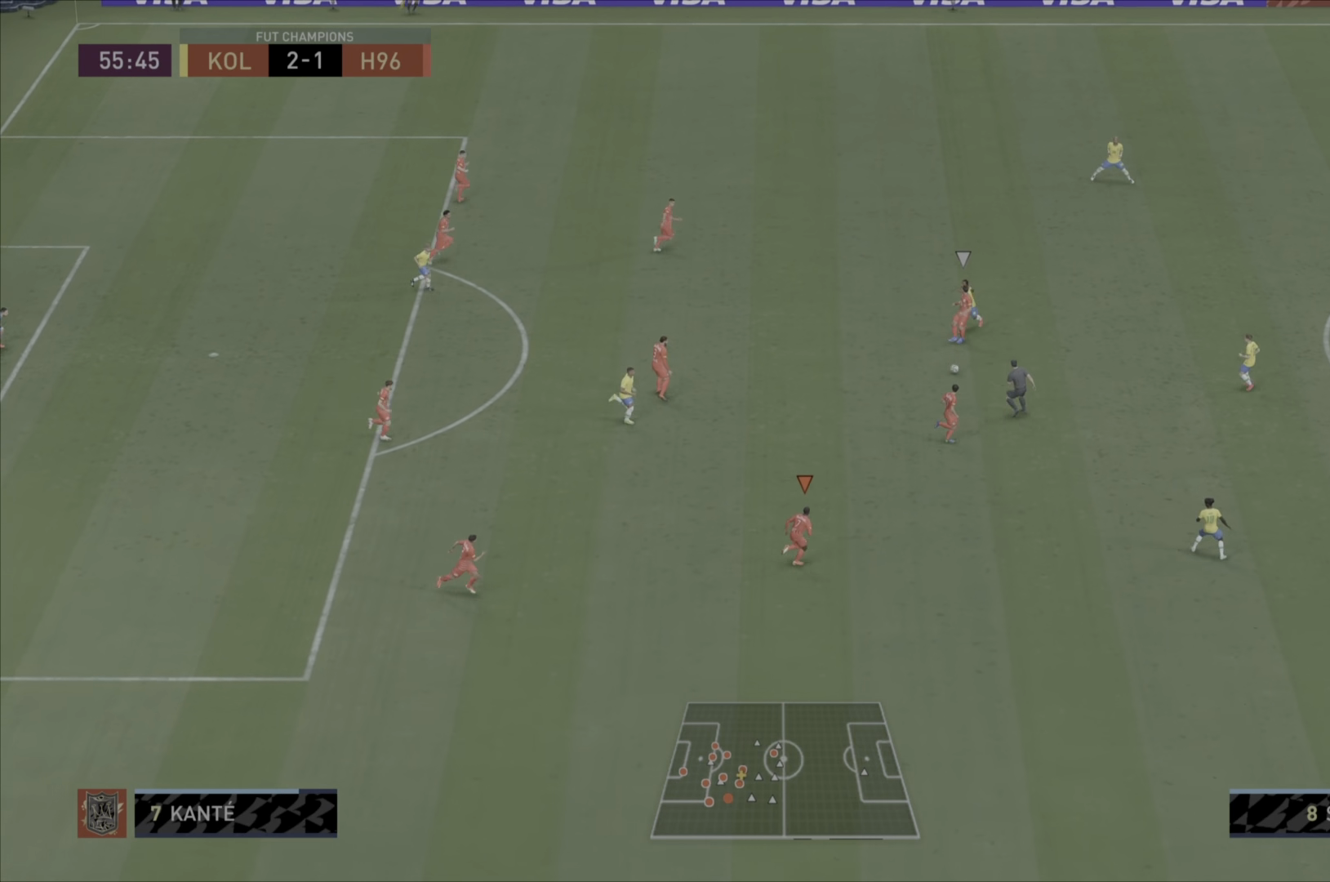
{"buttons": [], "left_stick": "down", "right_stick": "center", "events": []}
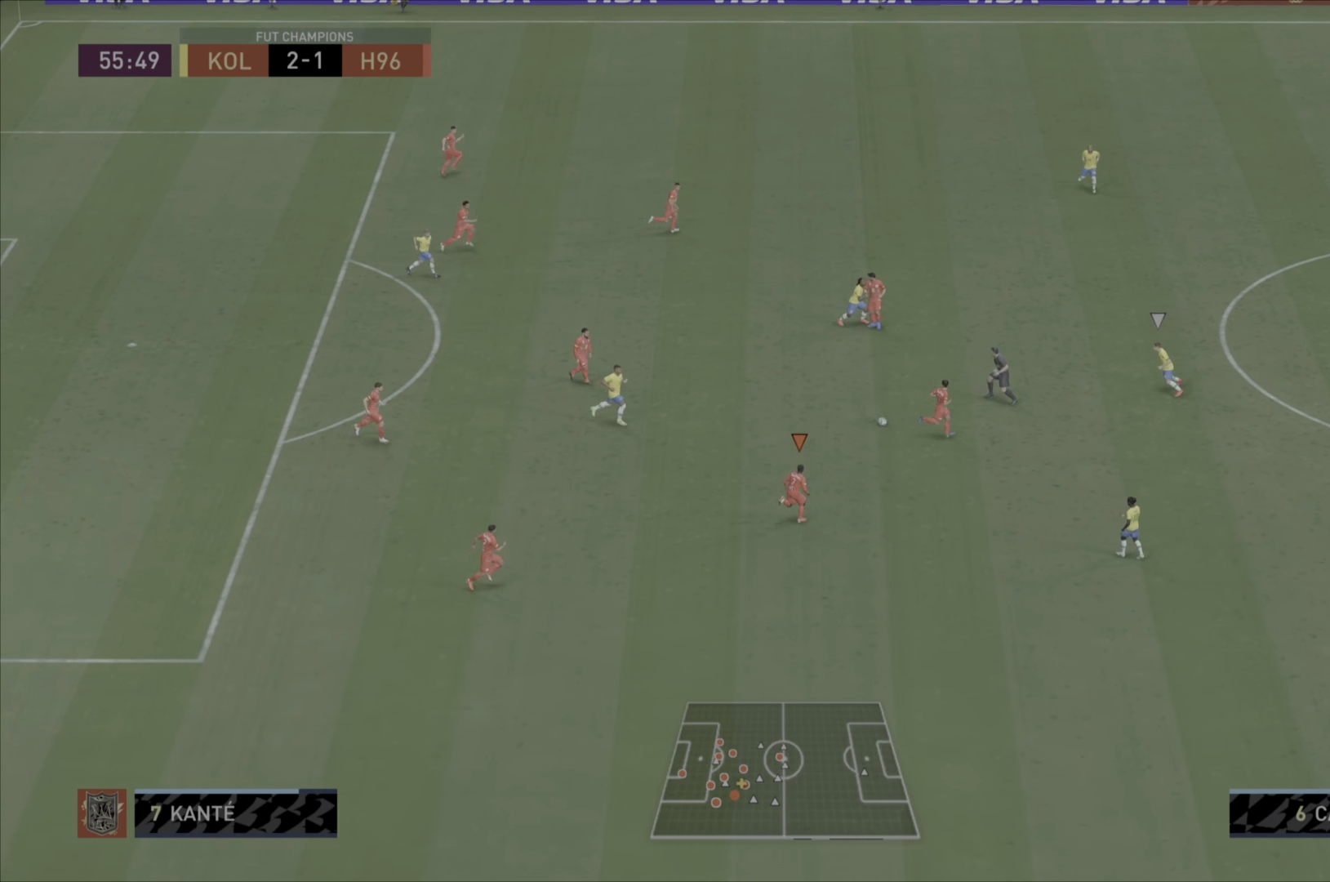
{"buttons": [], "left_stick": "down-right", "right_stick": "center", "events": [[350, "left_stick", "down-right"]]}
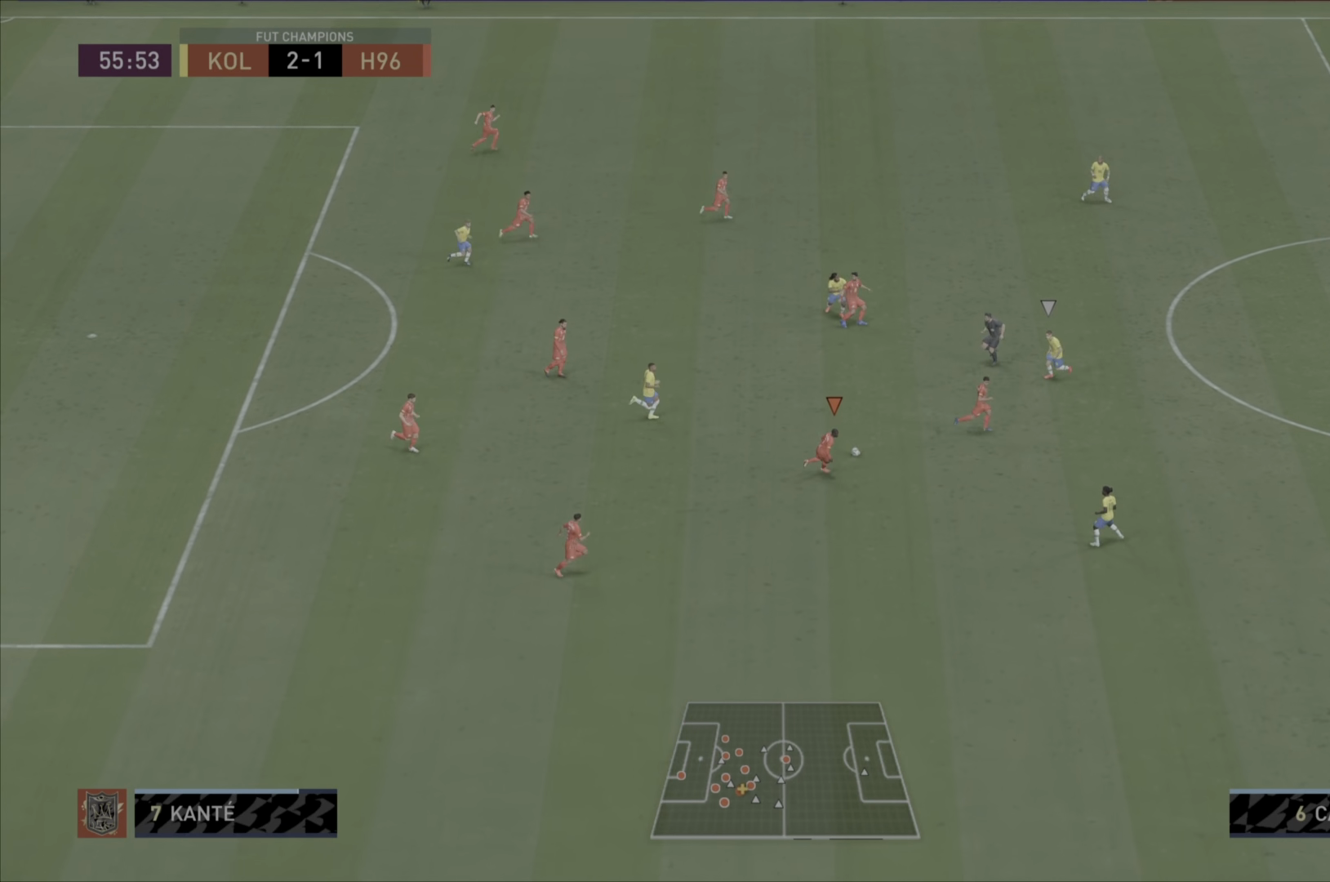
{"buttons": [], "left_stick": "down-right", "right_stick": "center", "events": []}
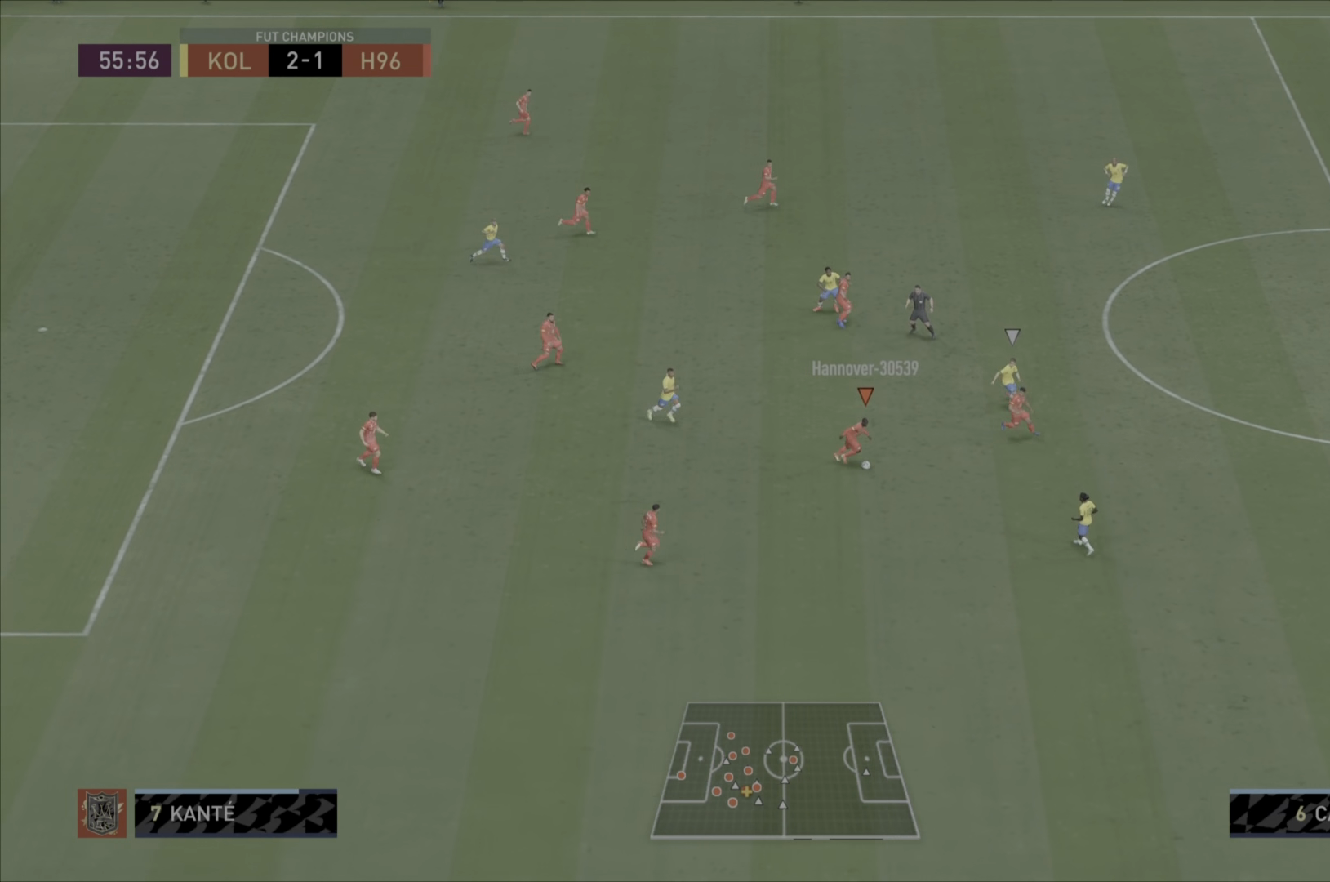
{"buttons": [], "left_stick": "down", "right_stick": "center", "events": [[67, "left_stick", "down"]]}
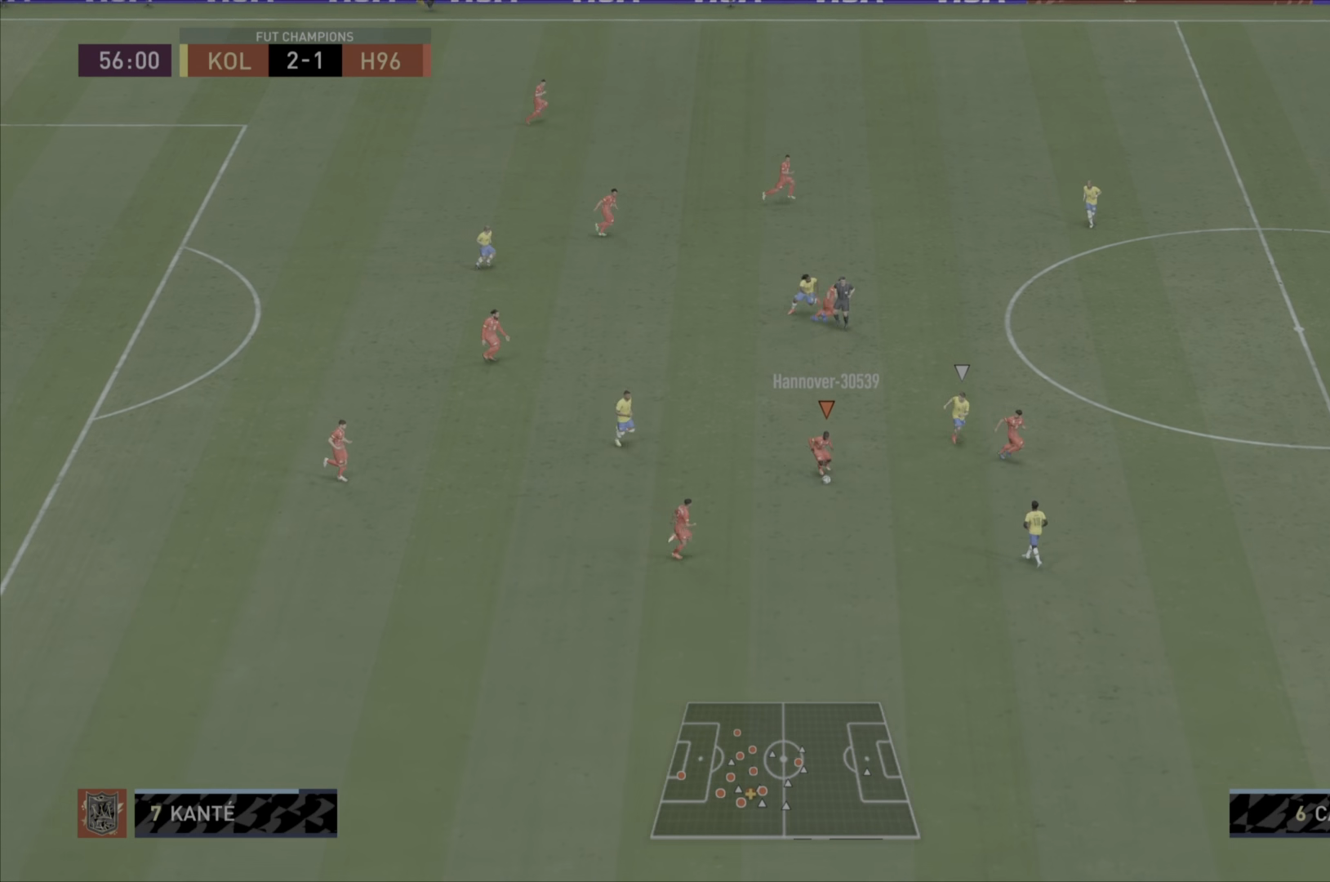
{"buttons": [], "left_stick": "up-left", "right_stick": "center", "events": [[350, "left_stick", "up"], [467, "left_stick", "up-left"]]}
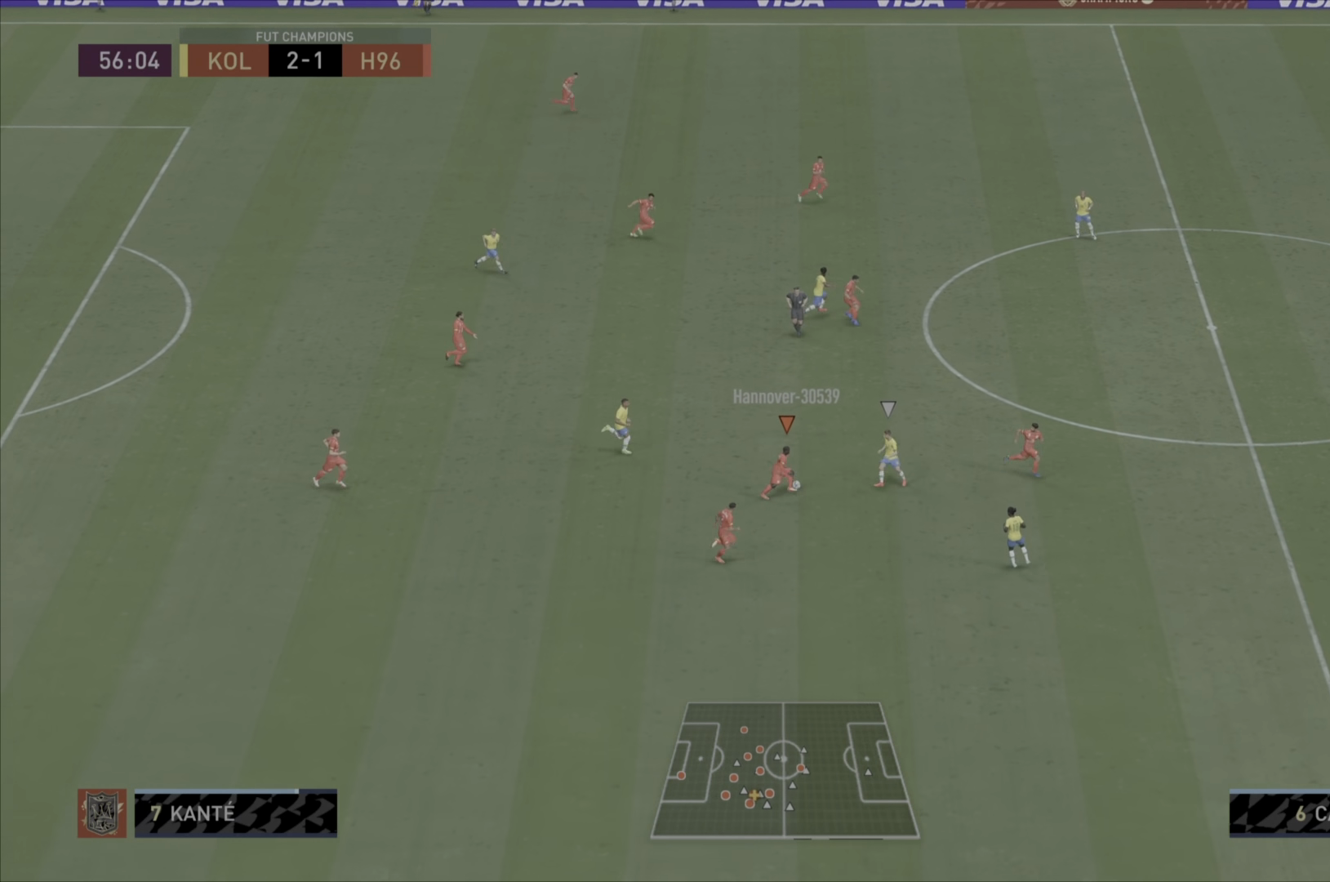
{"buttons": ["R1"], "left_stick": "up-right", "right_stick": "center", "events": [[166, "TRIANGLE", "down"], [166, "left_stick", "up"], [300, "TRIANGLE", "up"], [367, "R1", "down"], [450, "left_stick", "up-right"]]}
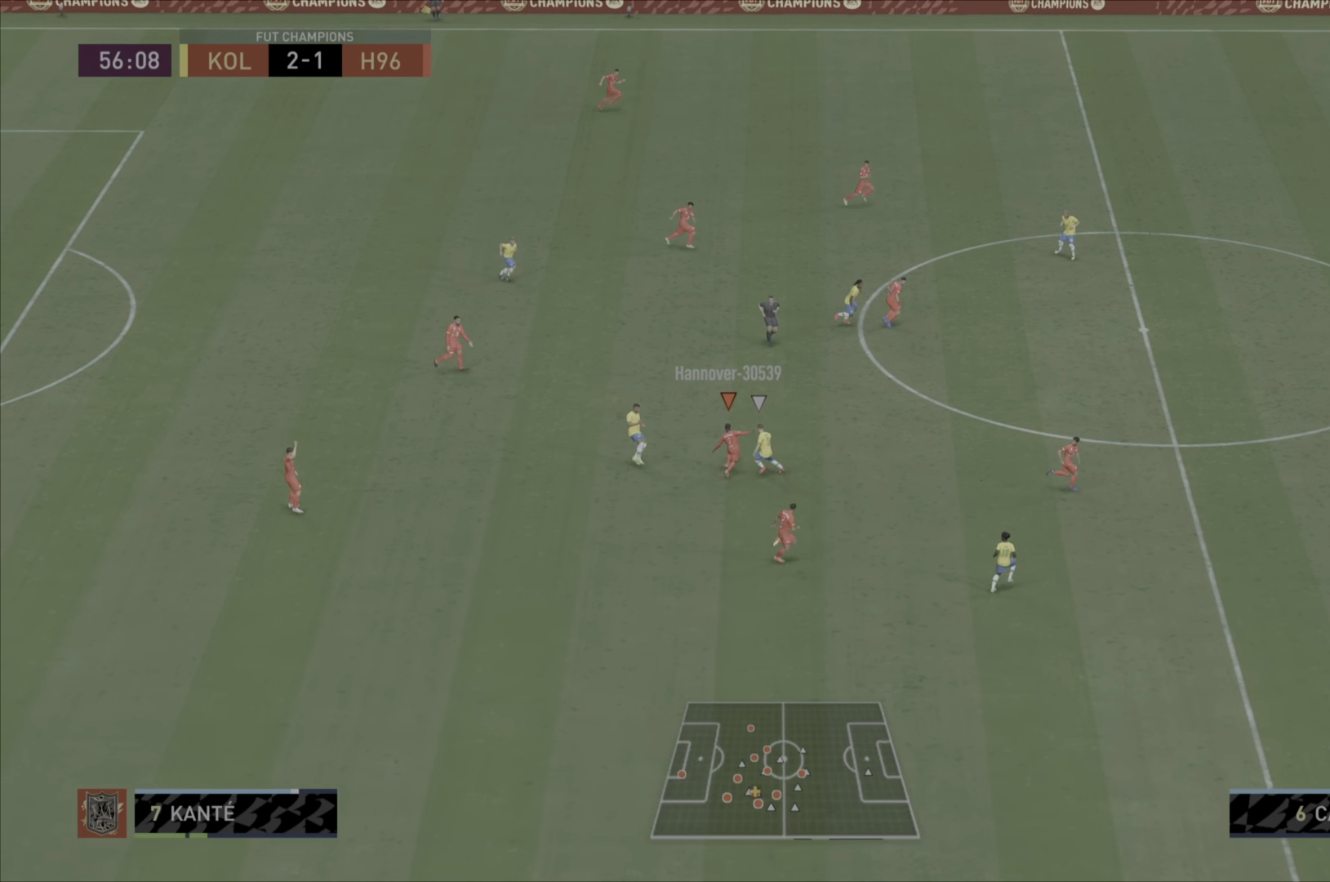
{"buttons": ["R1"], "left_stick": "down-right", "right_stick": "center", "events": [[67, "left_stick", "right"], [300, "left_stick", "down-right"]]}
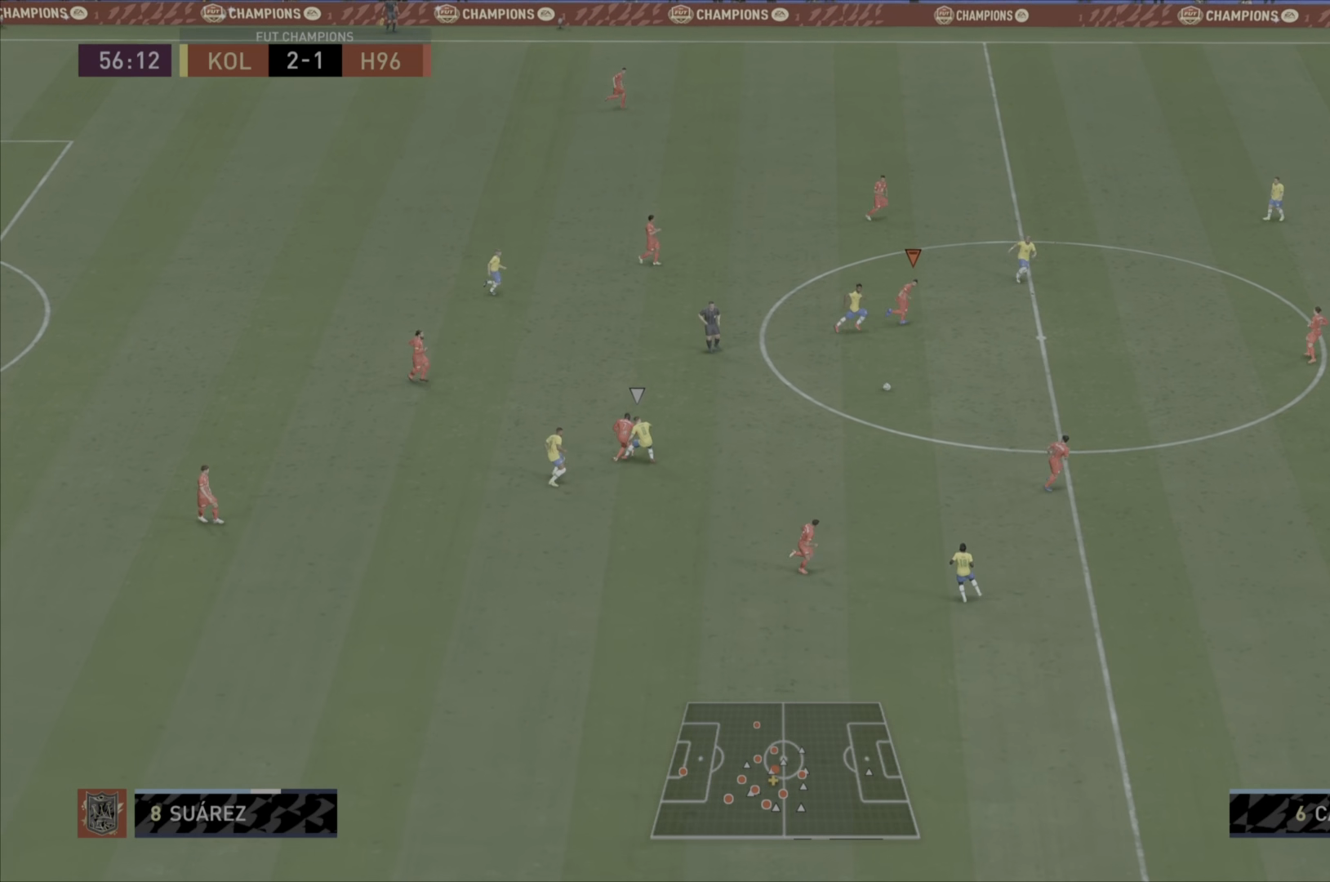
{"buttons": ["R1"], "left_stick": "down-right", "right_stick": "center", "events": []}
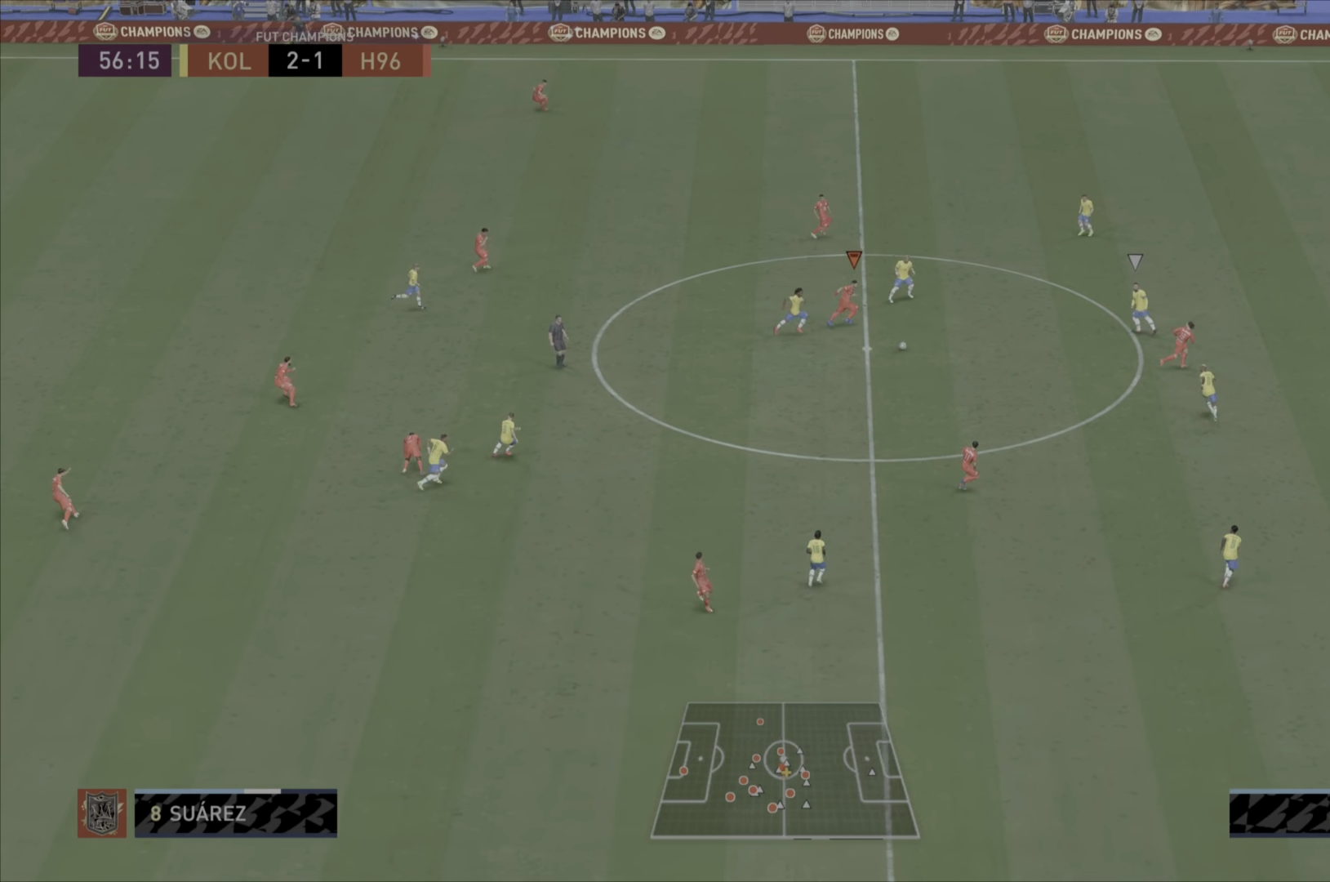
{"buttons": ["R1"], "left_stick": "down-right", "right_stick": "center"}
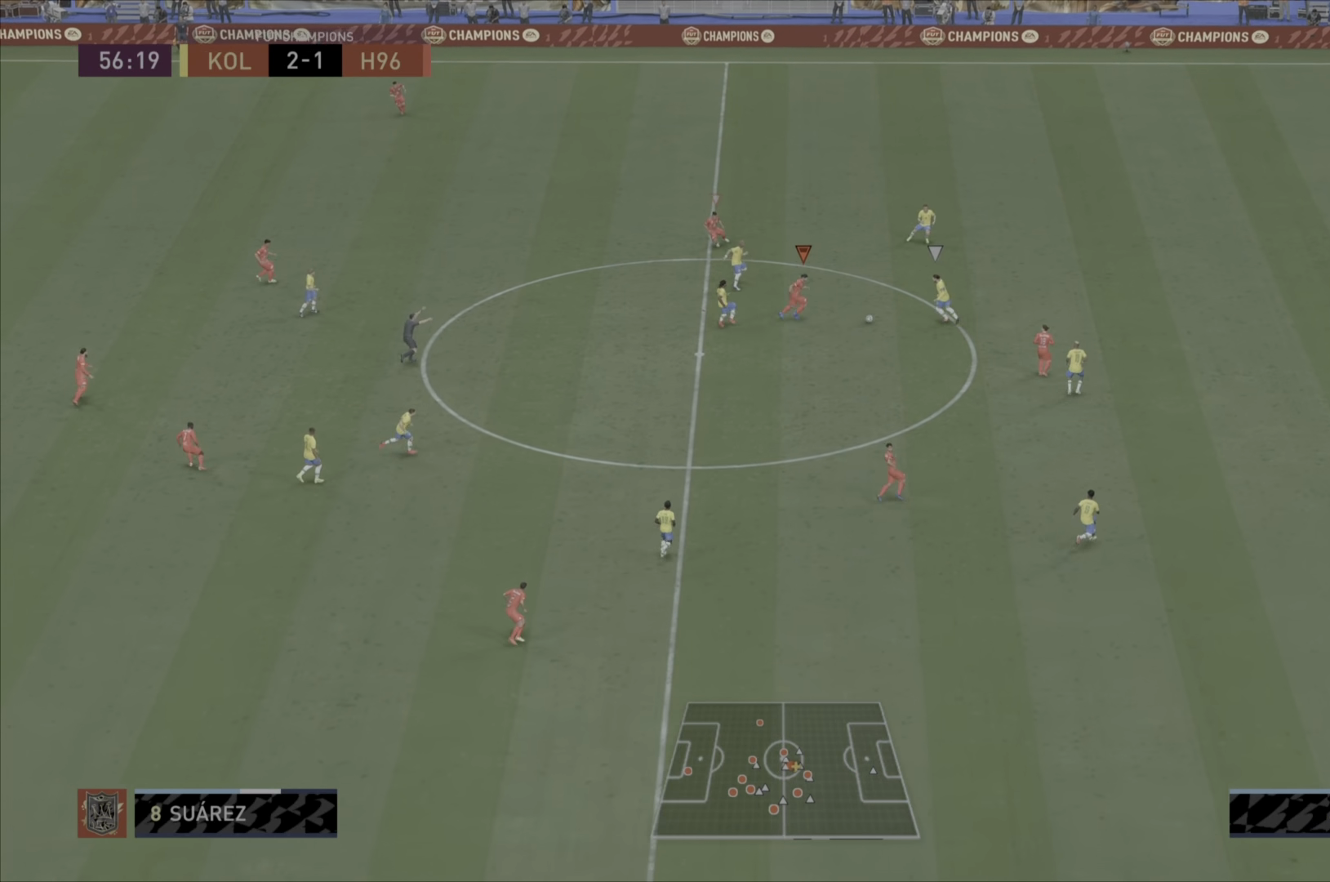
{"buttons": ["CIRCLE", "R1"], "left_stick": "right", "right_stick": "center", "events": [[16, "CIRCLE", "down"], [83, "left_stick", "right"], [150, "CIRCLE", "up"], [183, "CIRCLE", "down"]]}
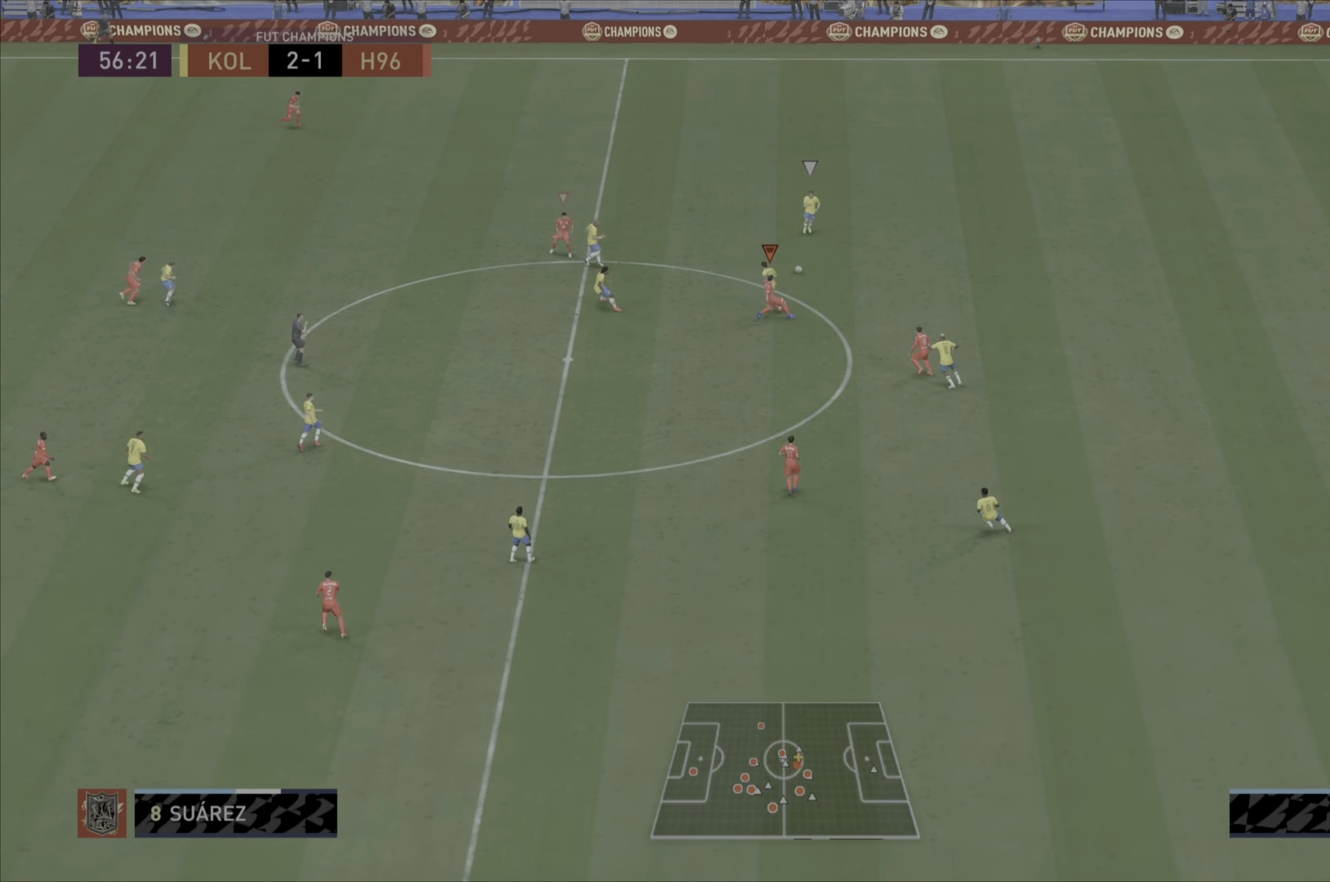
{"buttons": ["L2", "R1"], "left_stick": "down-left", "right_stick": "center", "events": [[84, "CIRCLE", "up"], [184, "L1", "down"], [284, "left_stick", "up"], [334, "L1", "up"], [367, "left_stick", "left"], [467, "left_stick", "down-left"], [484, "L2", "down"]]}
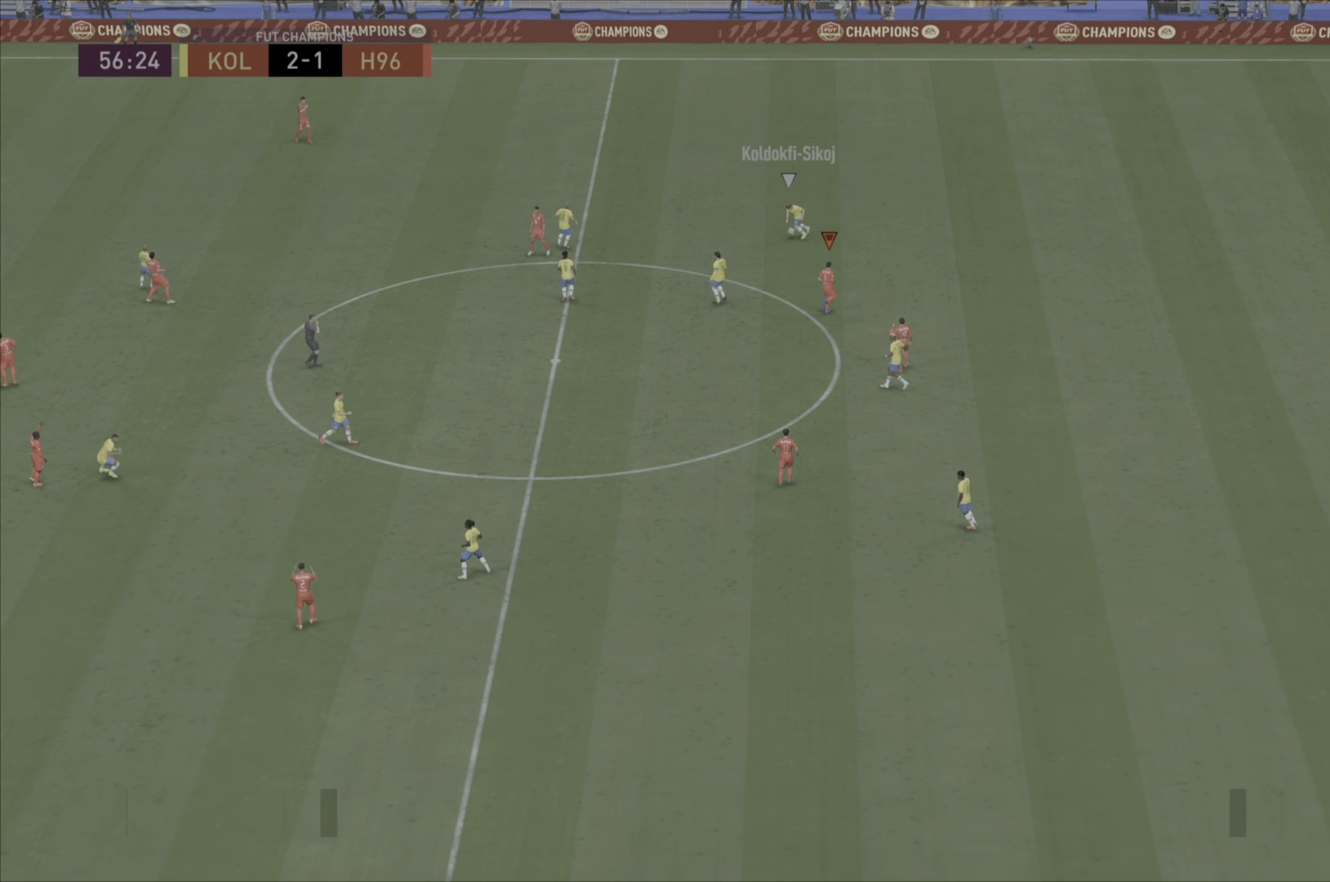
{"buttons": [], "left_stick": "center", "right_stick": "center", "events": [[100, "left_stick", "down"], [200, "R1", "up"], [217, "L2", "up"], [233, "left_stick", "center"]]}
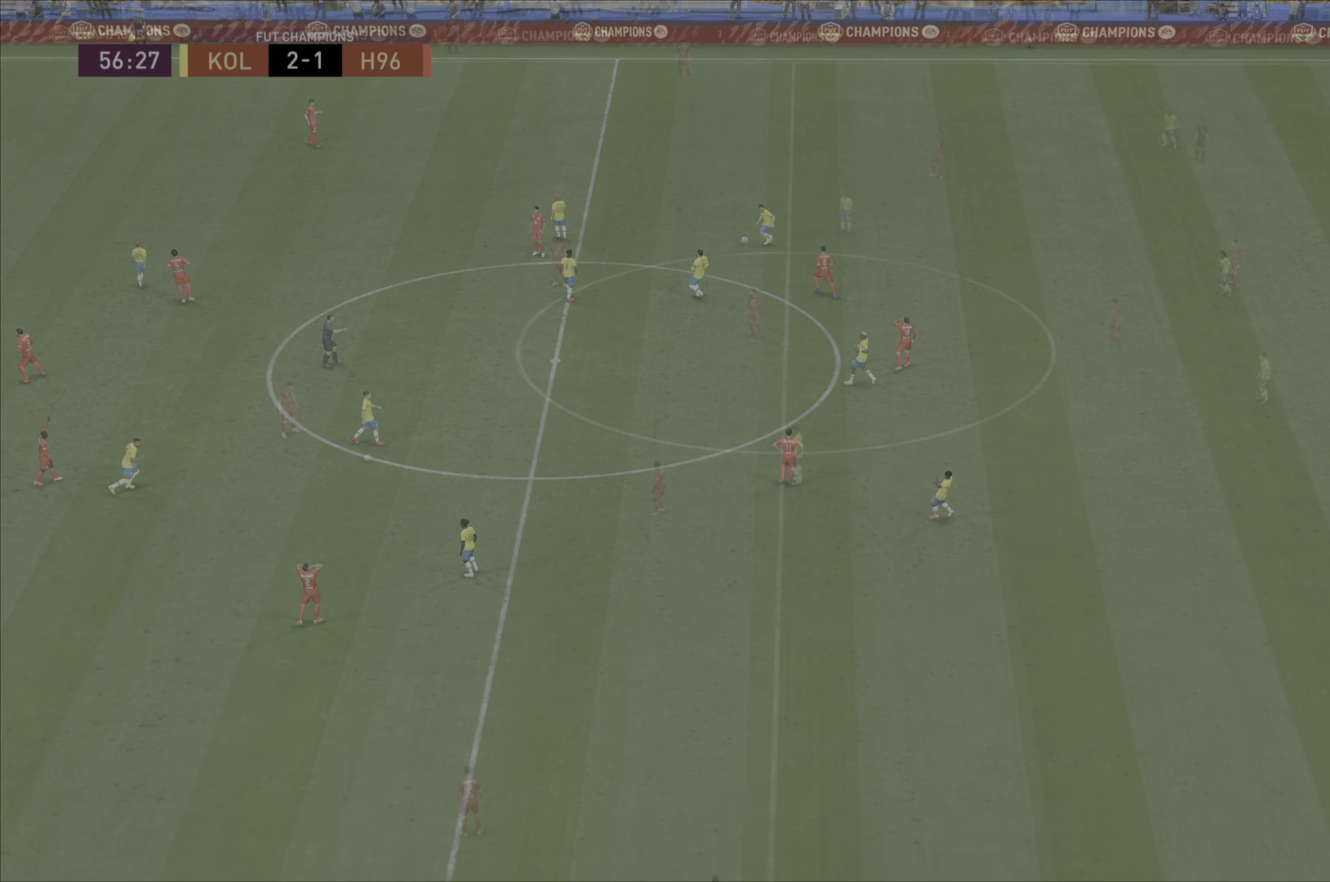
{"buttons": [], "left_stick": "center", "right_stick": "center", "events": []}
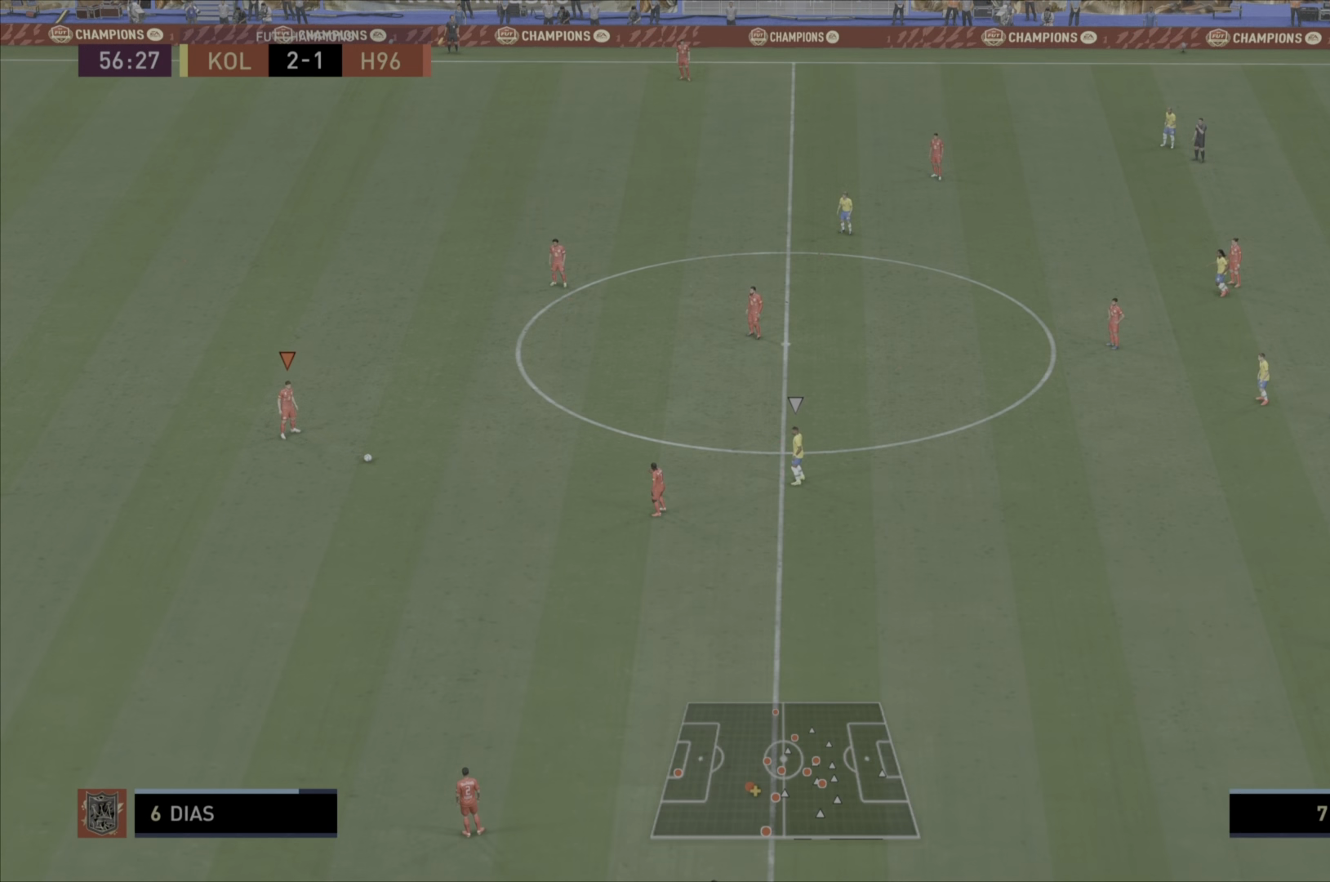
{"buttons": [], "left_stick": "center", "right_stick": "center", "events": []}
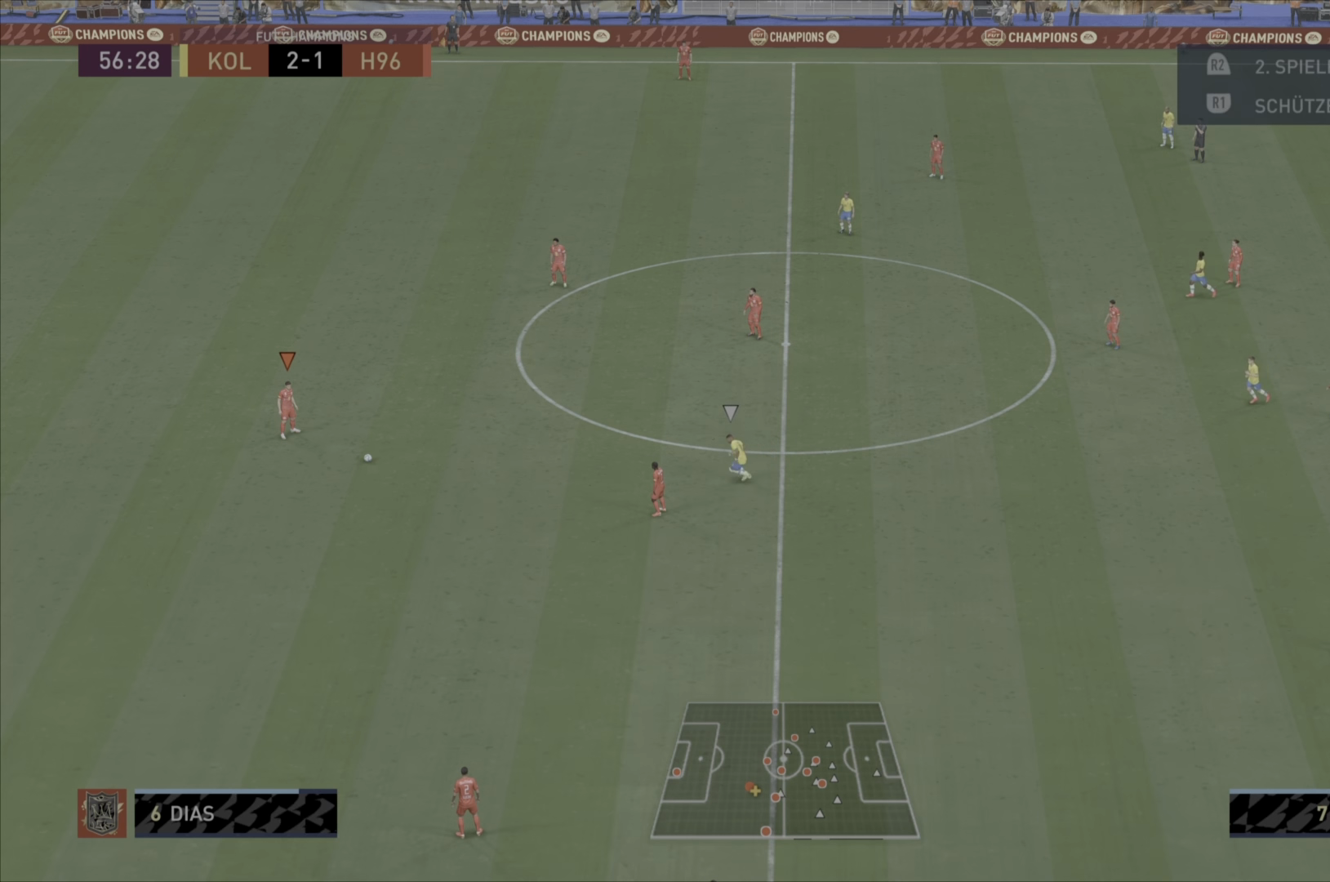
{"buttons": ["CROSS"], "left_stick": "up", "right_stick": "center", "events": [[251, "CROSS", "down"], [251, "left_stick", "up"], [351, "CROSS", "up"], [417, "CROSS", "down"]]}